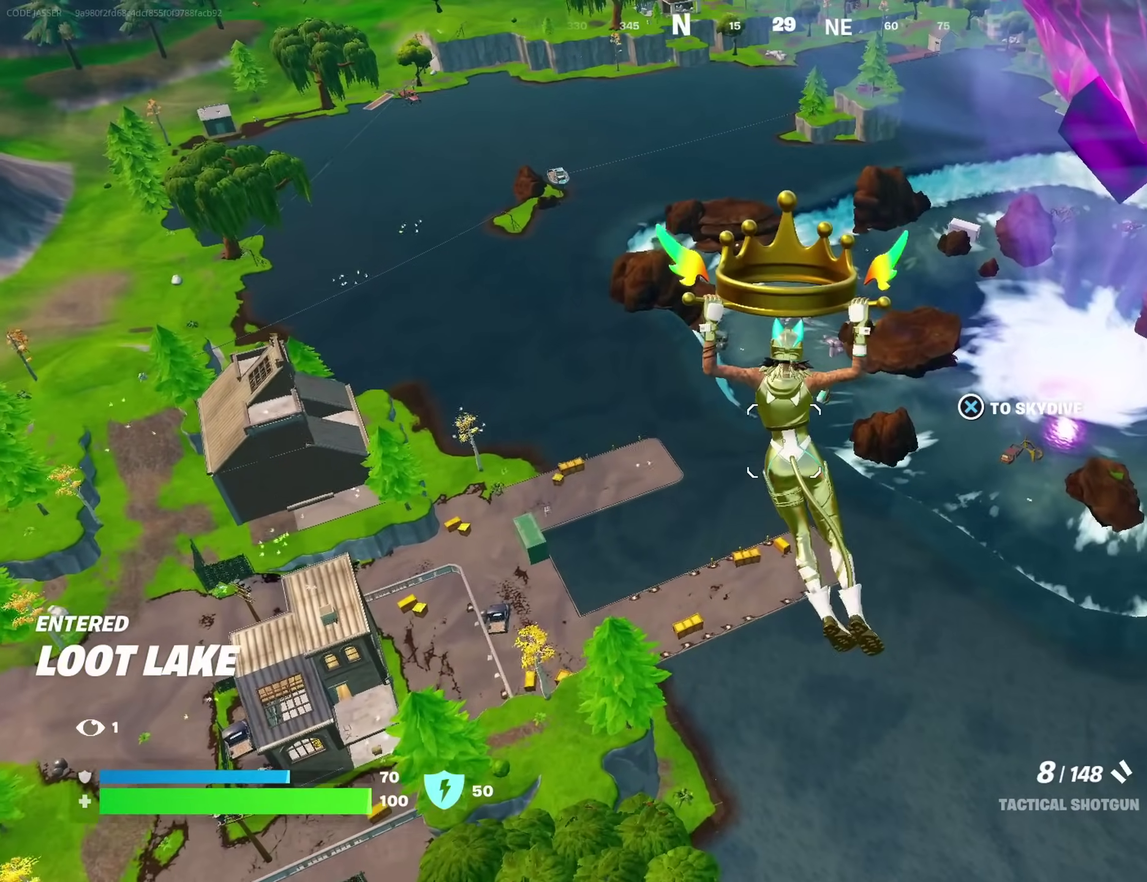
Gameplay with a controller (PlayStation layout); each line is a JSON object with the inputs held at the frame after it (dt_ms = milliseconds from this image to that frame). "events" lists button and stick changes between this image and that frame as [ms after this image, input, new state], when the widget could be followed in between. This document gives stick clicks only as held states, not as events. Not read: L1 R1.
{"dt_ms": 300, "buttons": [], "left_stick": "up", "right_stick": "center", "events": []}
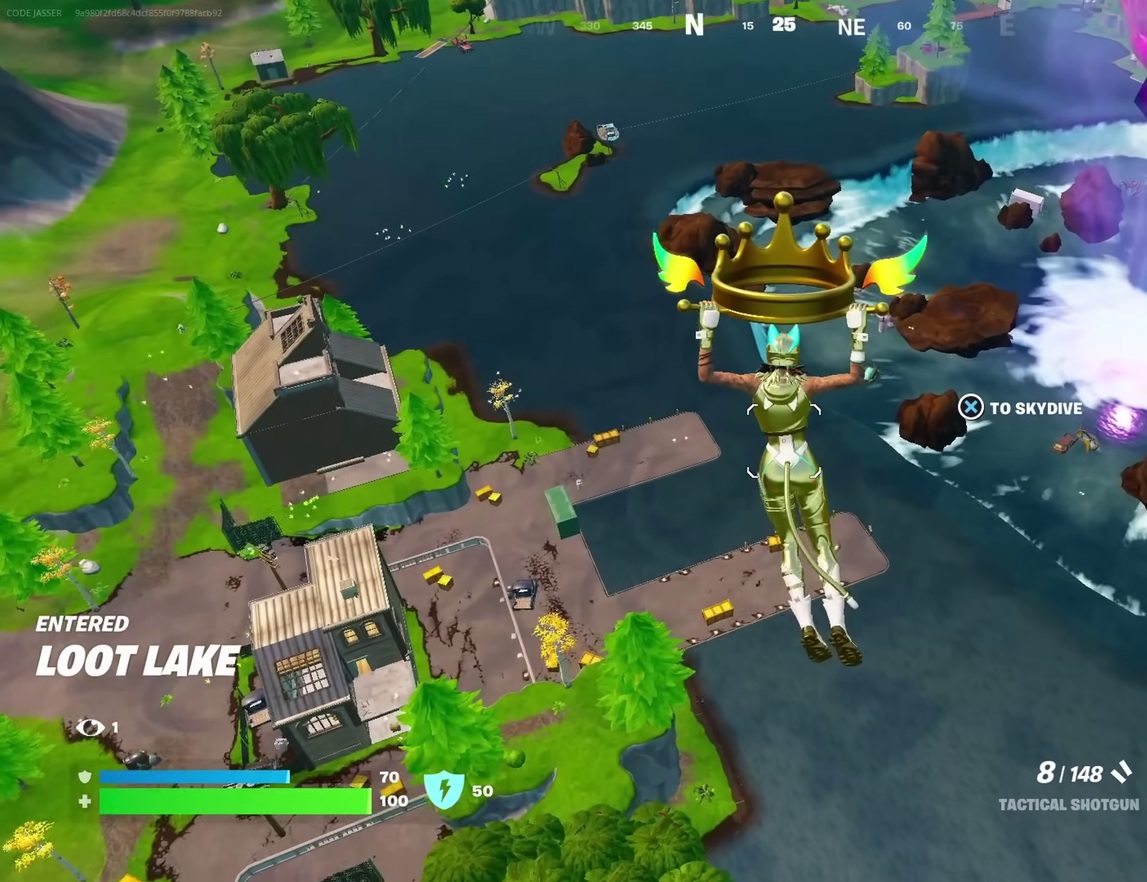
{"dt_ms": 600, "buttons": [], "left_stick": "up", "right_stick": "center", "events": []}
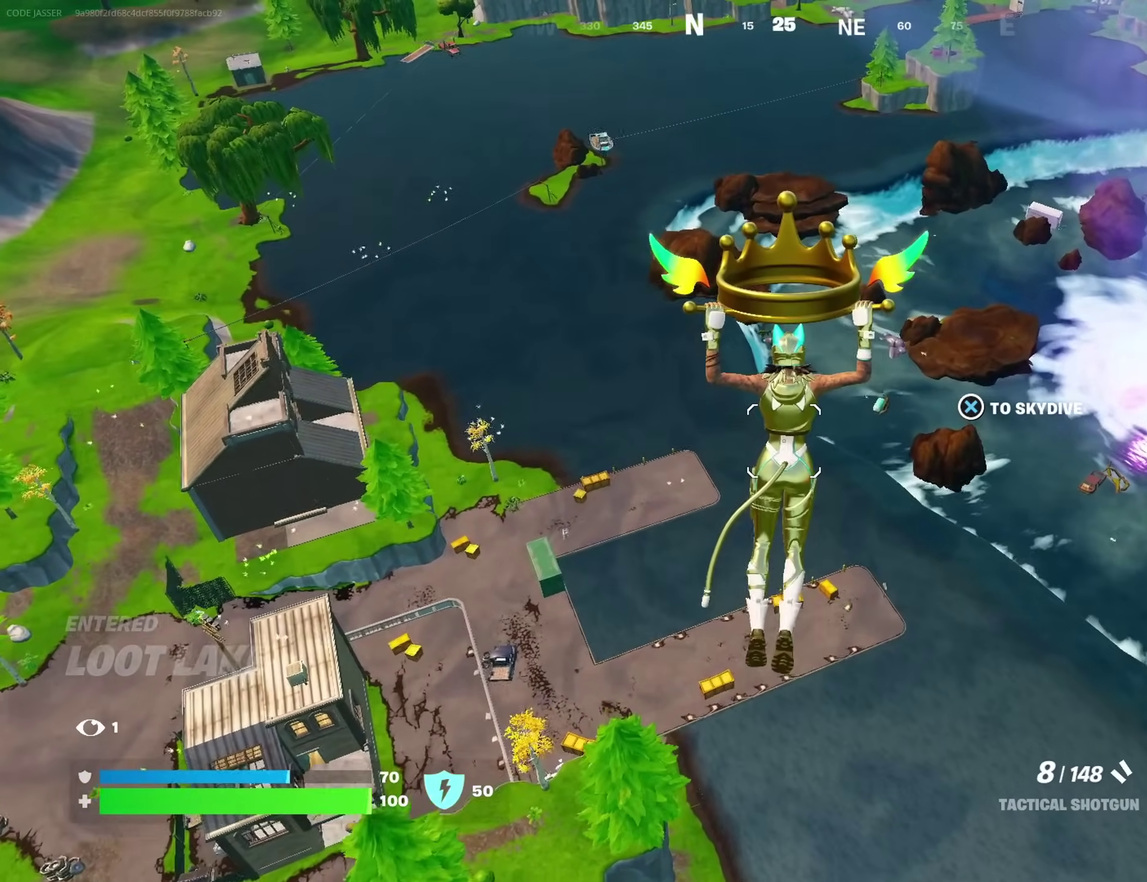
{"dt_ms": 400, "buttons": [], "left_stick": "up", "right_stick": "center", "events": [[67, "left_stick", "up-right"], [250, "left_stick", "up"]]}
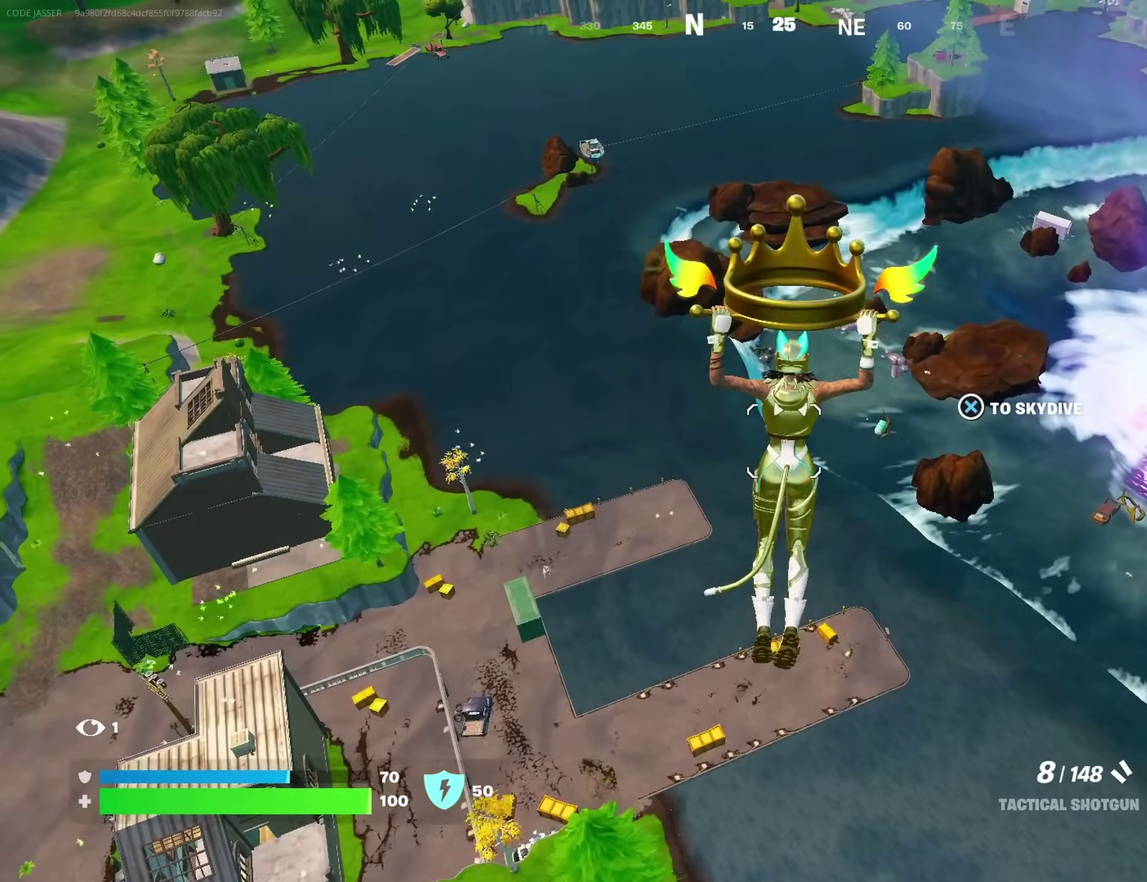
{"dt_ms": 600, "buttons": [], "left_stick": "up-right", "right_stick": "center", "events": [[17, "left_stick", "up-right"], [167, "right_stick", "right"], [233, "right_stick", "up-right"], [300, "right_stick", "right"], [367, "right_stick", "center"]]}
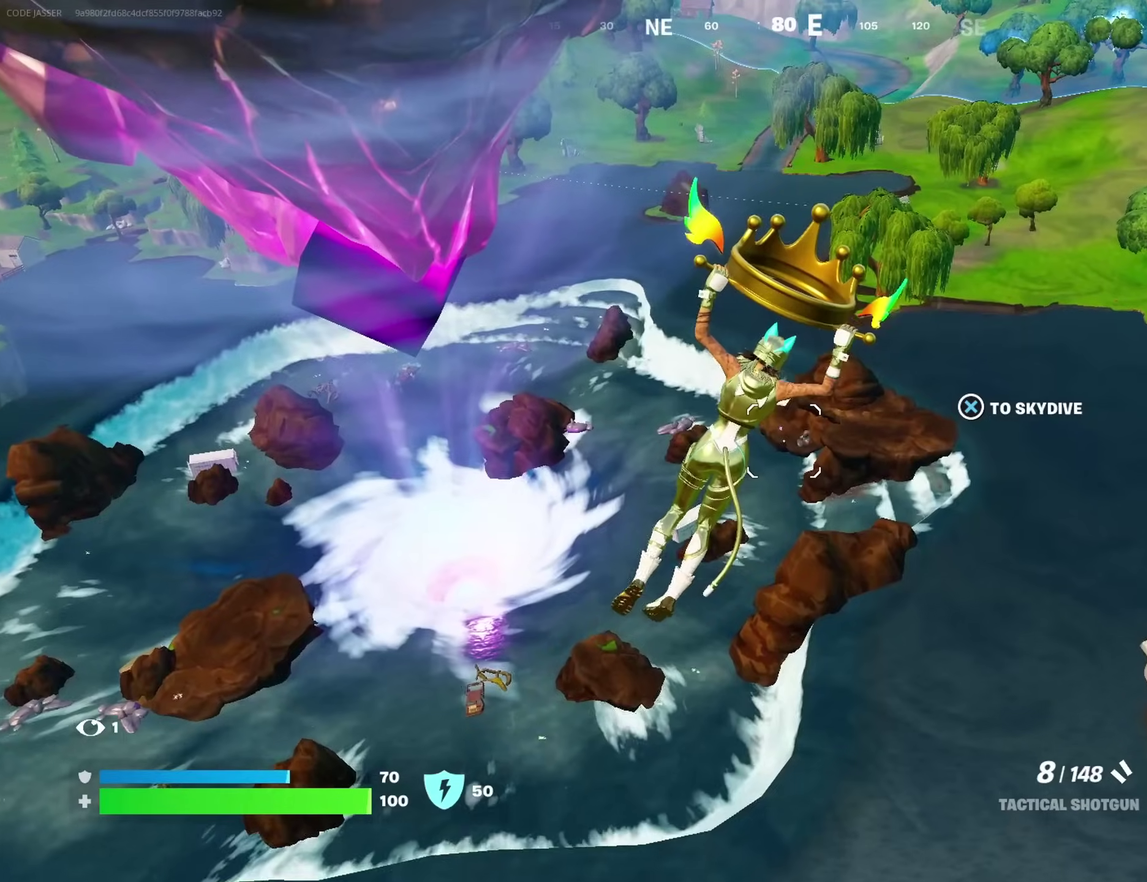
{"dt_ms": 400, "buttons": [], "left_stick": "up-left", "right_stick": "center", "events": [[100, "left_stick", "up"], [100, "right_stick", "right"], [167, "left_stick", "up-left"], [233, "left_stick", "left"], [283, "left_stick", "up-left"], [350, "right_stick", "center"]]}
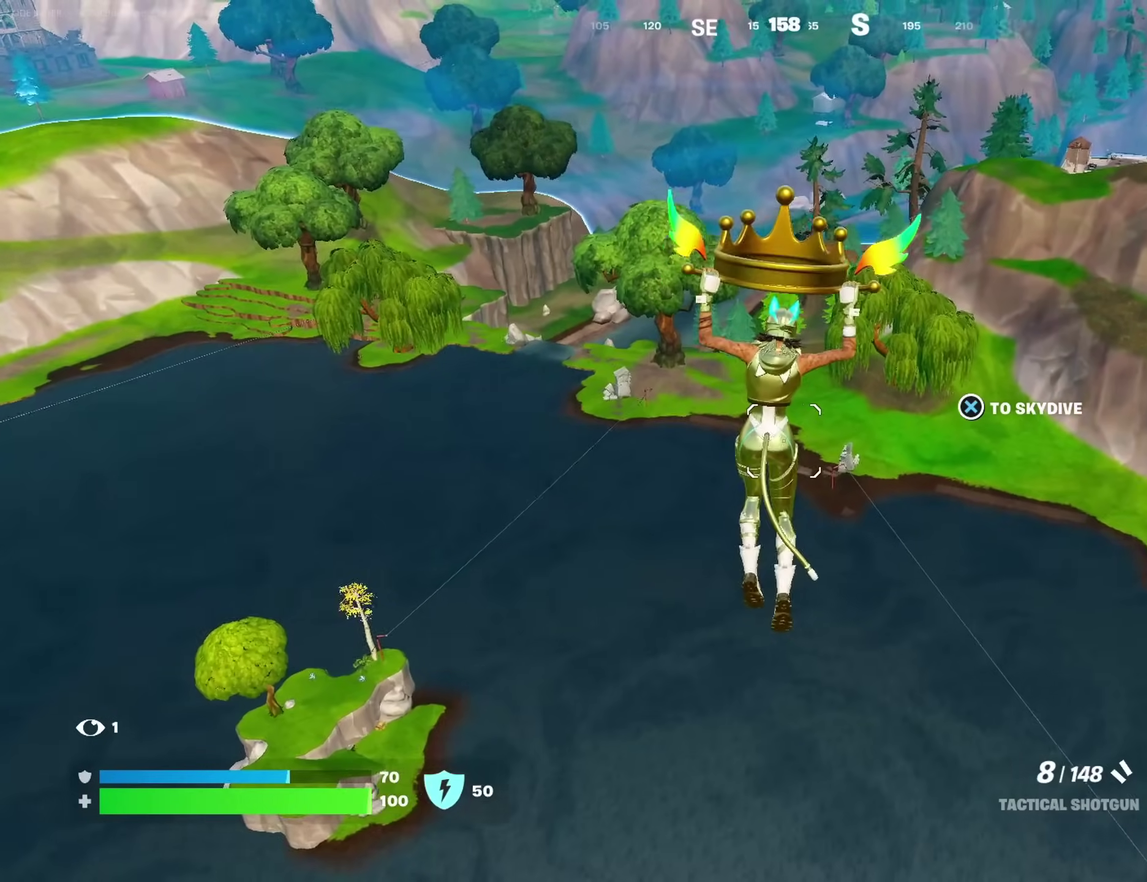
{"dt_ms": 500, "buttons": ["CROSS"], "left_stick": "up-left", "right_stick": "center", "events": [[483, "CROSS", "down"]]}
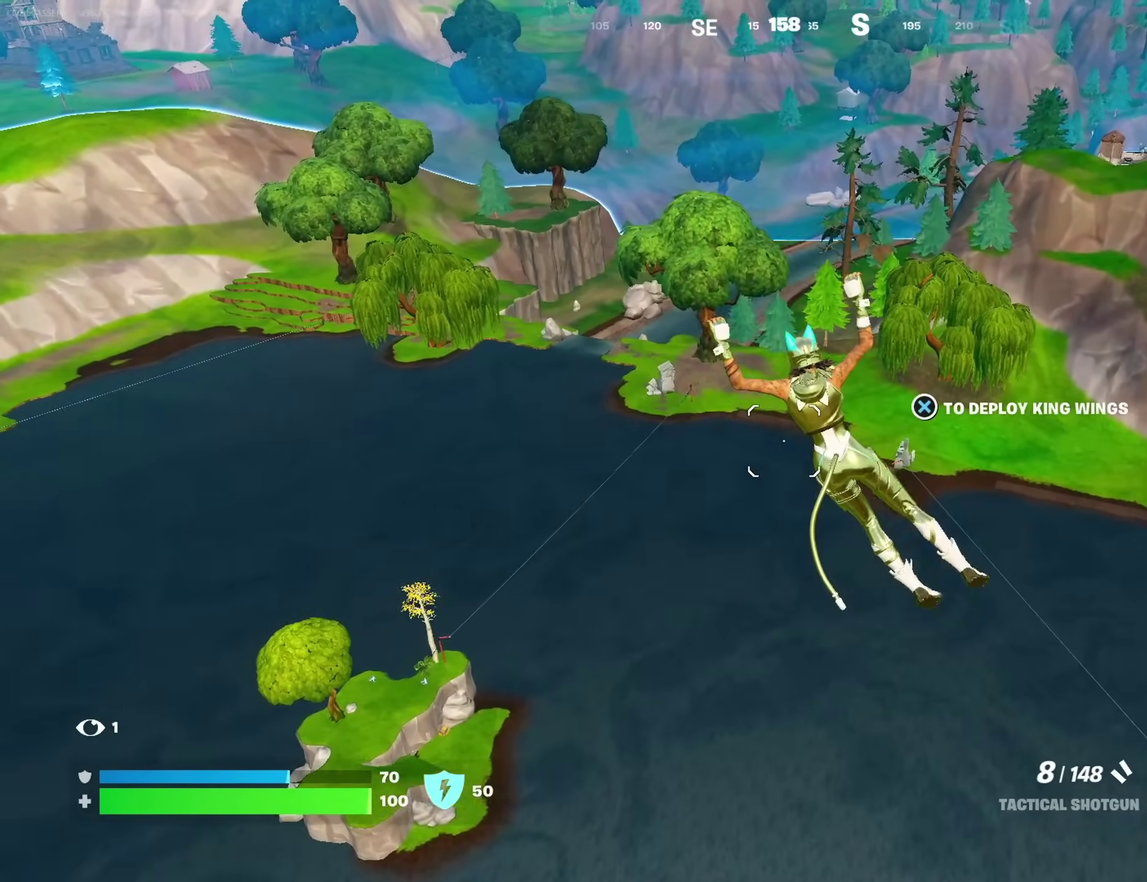
{"dt_ms": 500, "buttons": [], "left_stick": "up-right", "right_stick": "center", "events": [[67, "CROSS", "up"], [67, "right_stick", "left"], [267, "left_stick", "up"], [383, "right_stick", "center"], [400, "left_stick", "up-right"]]}
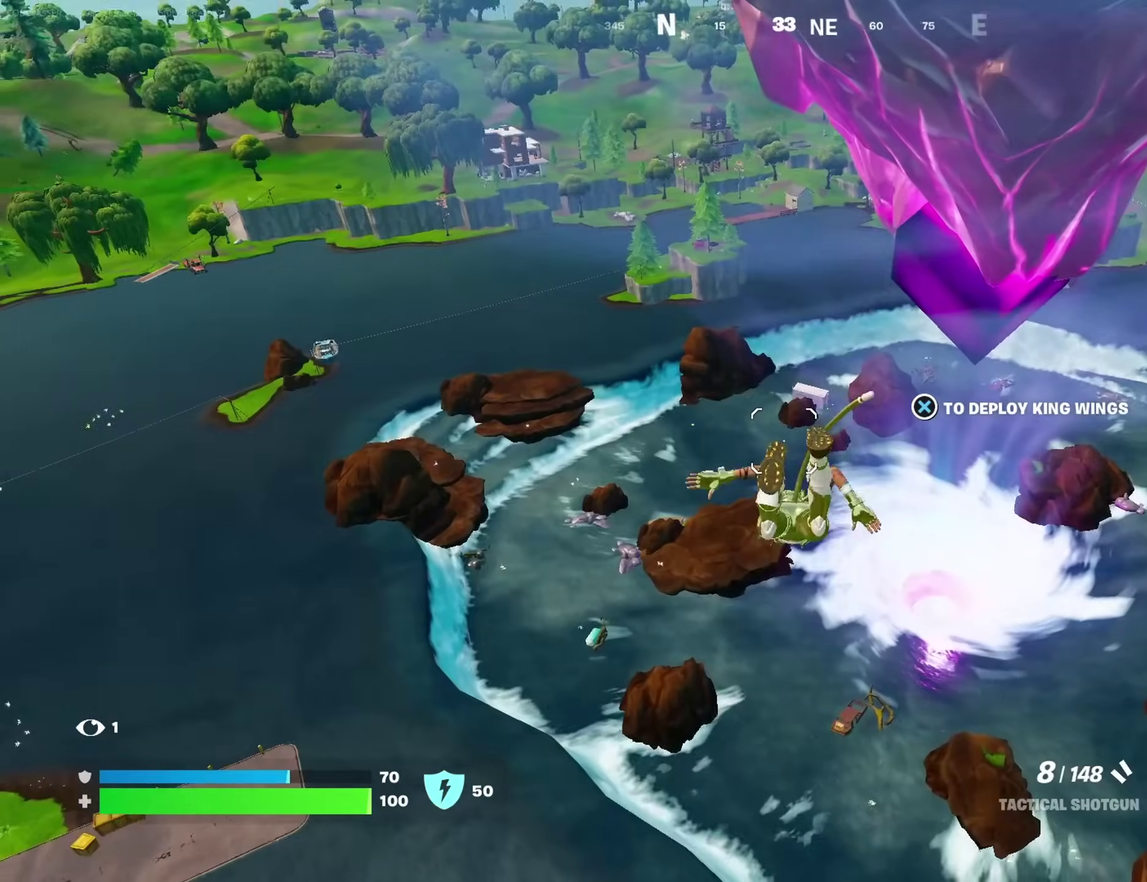
{"dt_ms": 500, "buttons": [], "left_stick": "up-right", "right_stick": "center", "events": []}
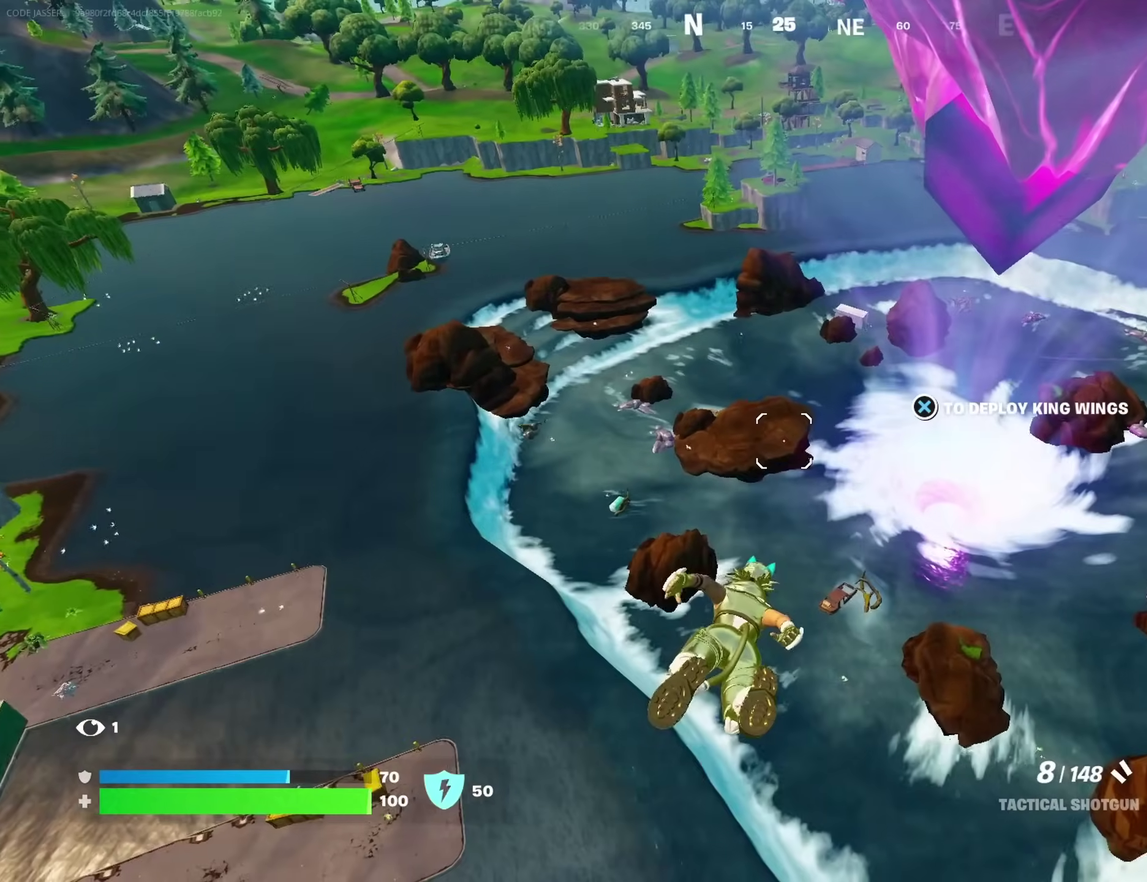
{"dt_ms": 500, "buttons": [], "left_stick": "up-right", "right_stick": "center", "events": []}
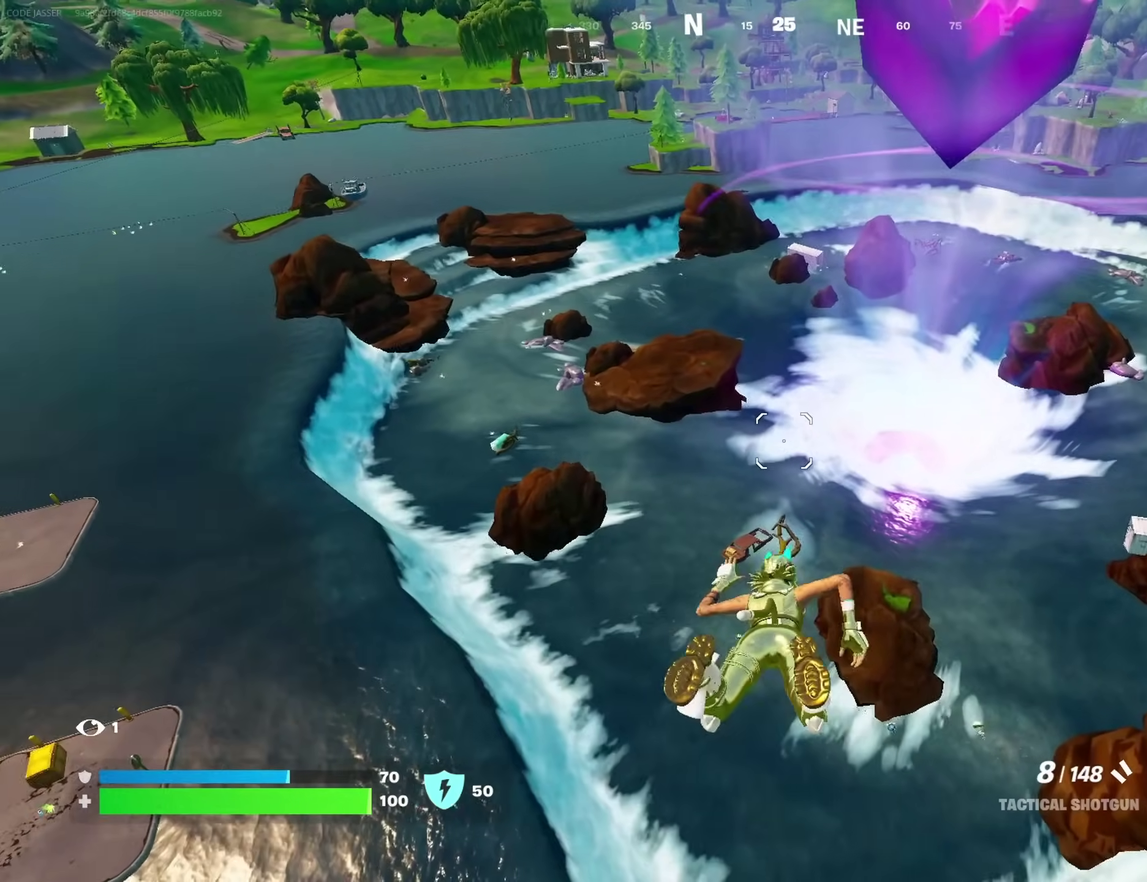
{"dt_ms": 400, "buttons": [], "left_stick": "up-left", "right_stick": "center", "events": [[217, "right_stick", "up-right"], [300, "left_stick", "up"], [350, "left_stick", "up-left"], [350, "right_stick", "center"]]}
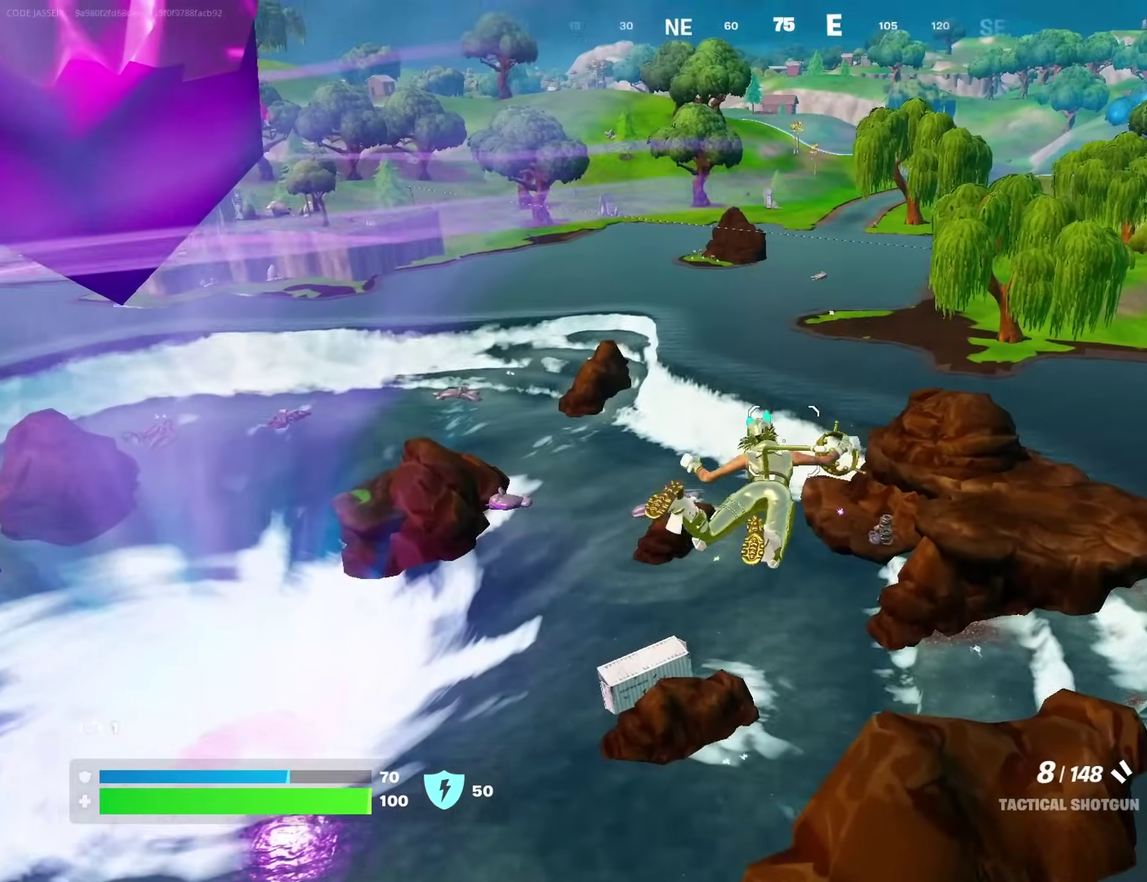
{"dt_ms": 600, "buttons": [], "left_stick": "up-left", "right_stick": "center", "events": []}
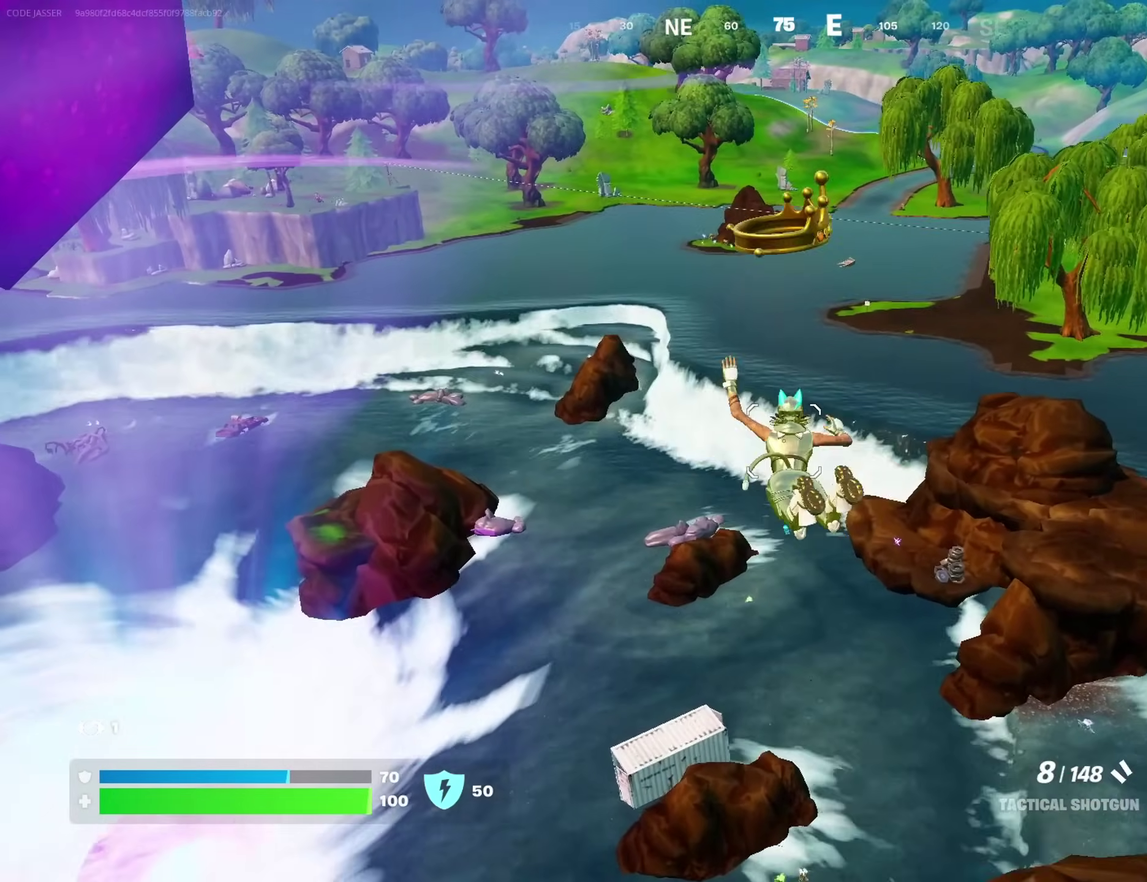
{"dt_ms": 400, "buttons": [], "left_stick": "up-left", "right_stick": "center", "events": [[133, "CROSS", "down"], [233, "CROSS", "up"]]}
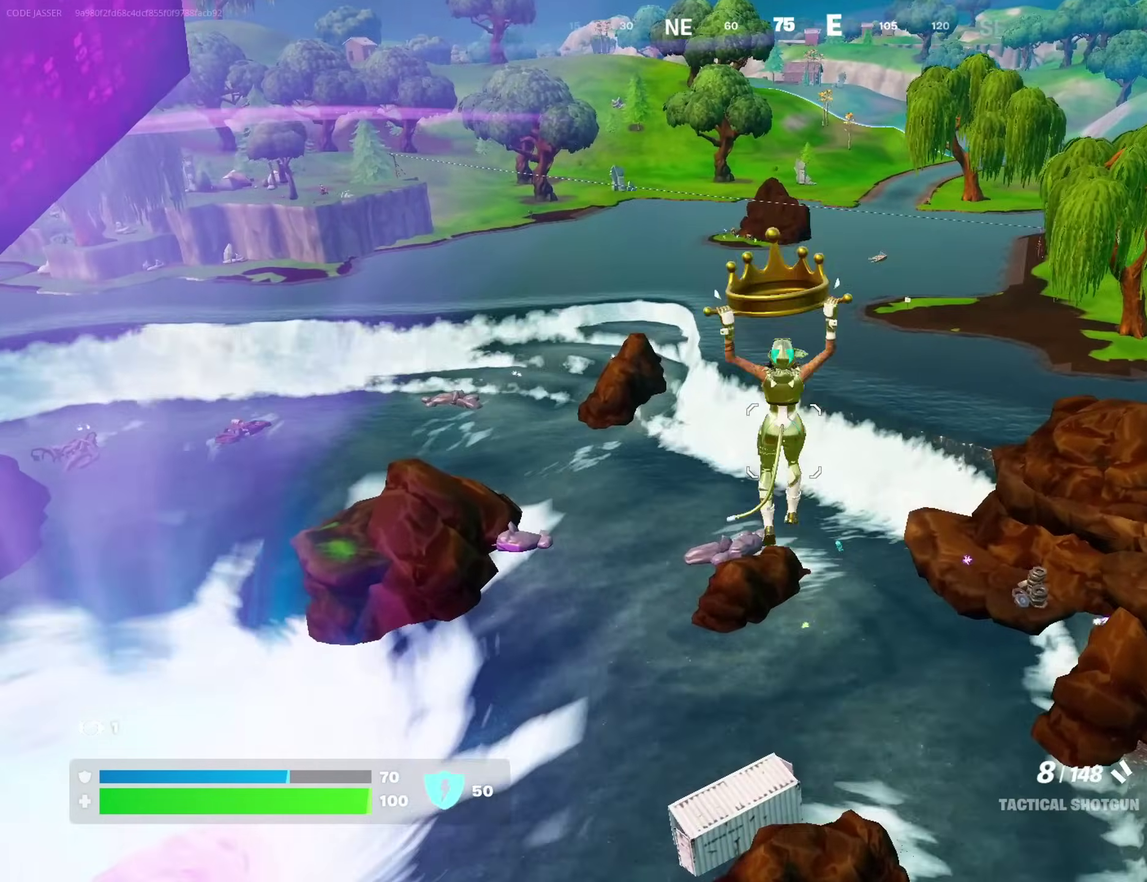
{"dt_ms": 600, "buttons": [], "left_stick": "up", "right_stick": "center", "events": [[83, "right_stick", "left"], [133, "left_stick", "up"], [283, "left_stick", "up-right"], [283, "right_stick", "center"], [533, "left_stick", "up"]]}
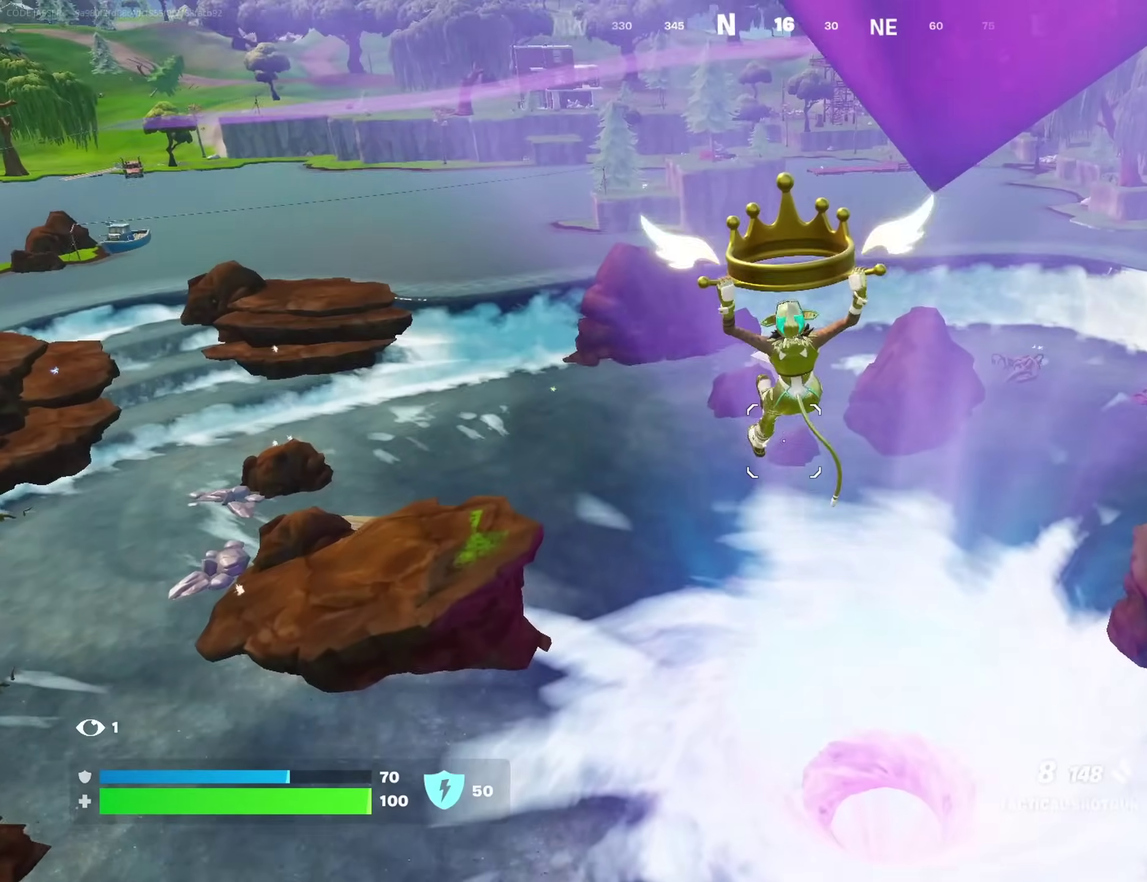
{"dt_ms": 300, "buttons": [], "left_stick": "up-left", "right_stick": "center", "events": [[100, "right_stick", "left"], [150, "left_stick", "up-left"], [250, "right_stick", "center"]]}
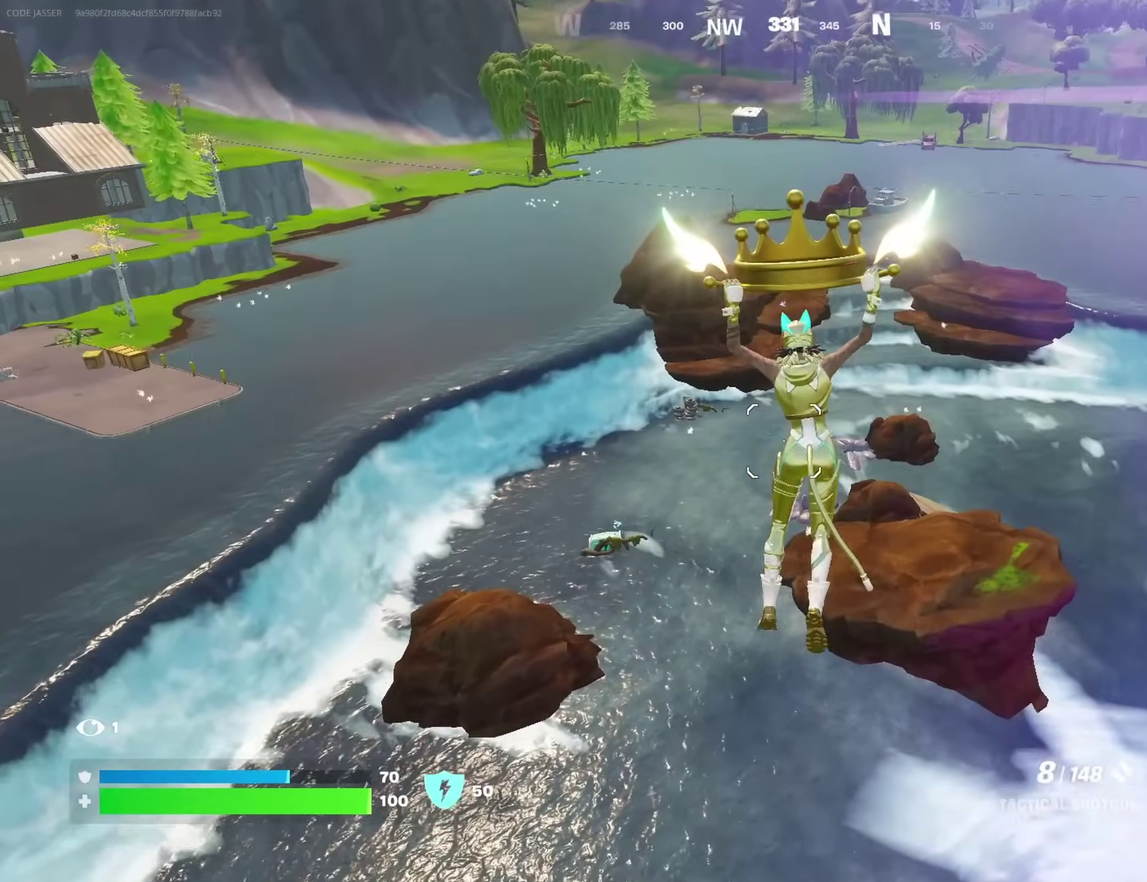
{"dt_ms": 700, "buttons": [], "left_stick": "up-left", "right_stick": "center", "events": []}
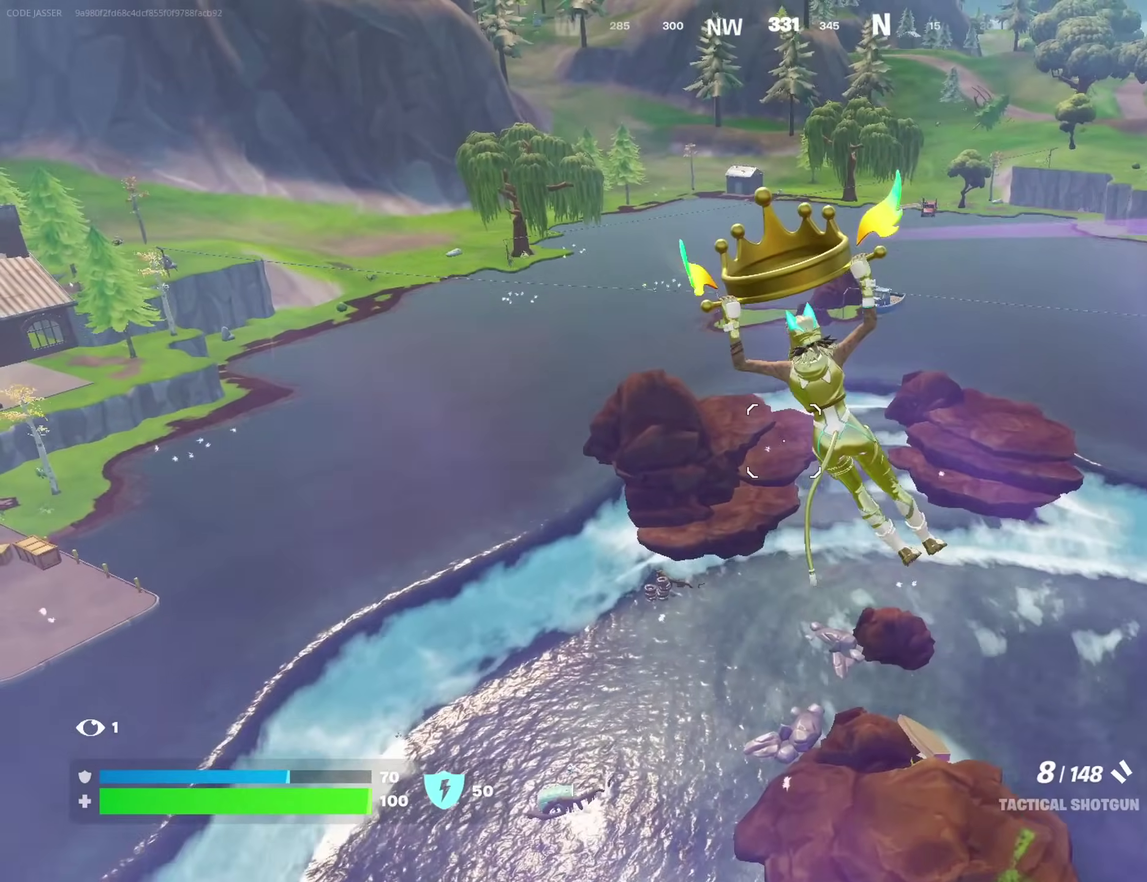
{"dt_ms": 300, "buttons": [], "left_stick": "up-left", "right_stick": "center", "events": []}
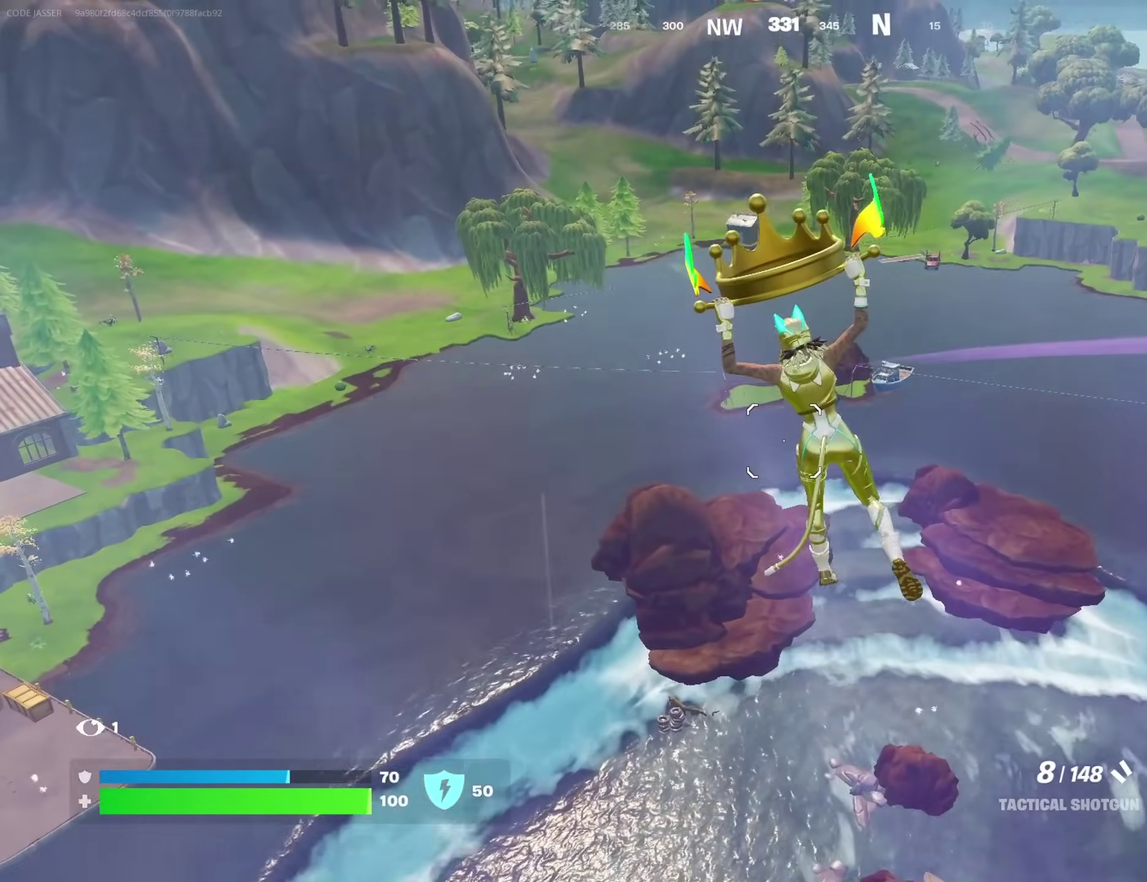
{"dt_ms": 700, "buttons": [], "left_stick": "up-left", "right_stick": "center", "events": [[567, "right_stick", "right"], [683, "right_stick", "center"]]}
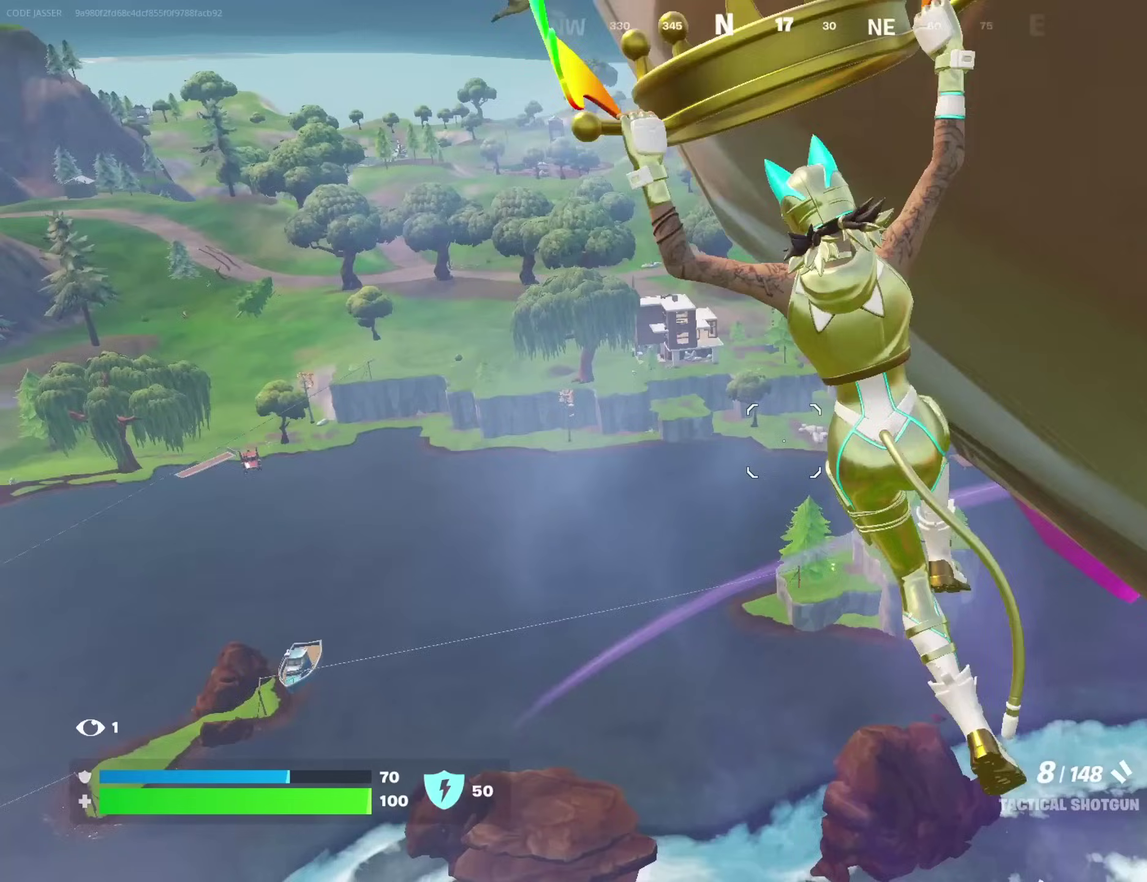
{"dt_ms": 300, "buttons": [], "left_stick": "up-left", "right_stick": "center", "events": []}
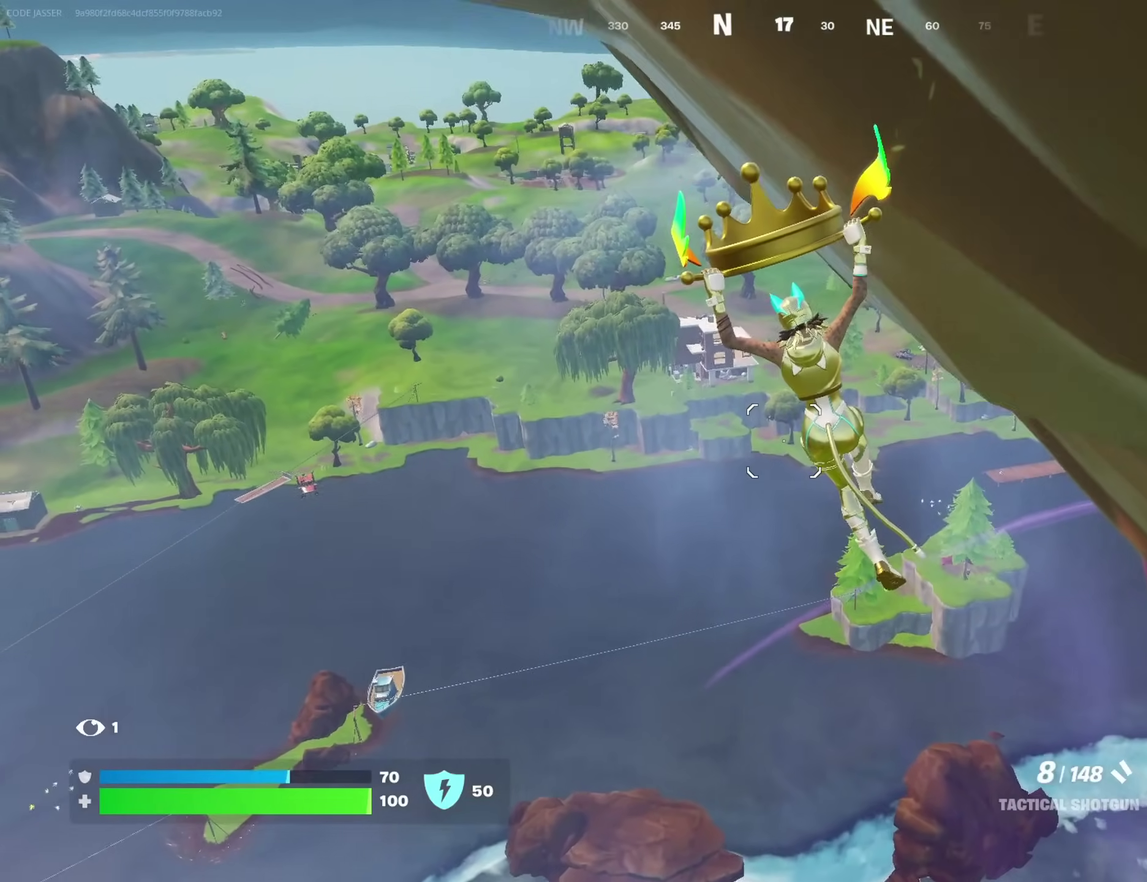
{"dt_ms": 700, "buttons": [], "left_stick": "up-left", "right_stick": "right", "events": [[233, "left_stick", "left"], [333, "left_stick", "up-left"], [417, "left_stick", "left"], [617, "left_stick", "up-left"], [633, "right_stick", "right"]]}
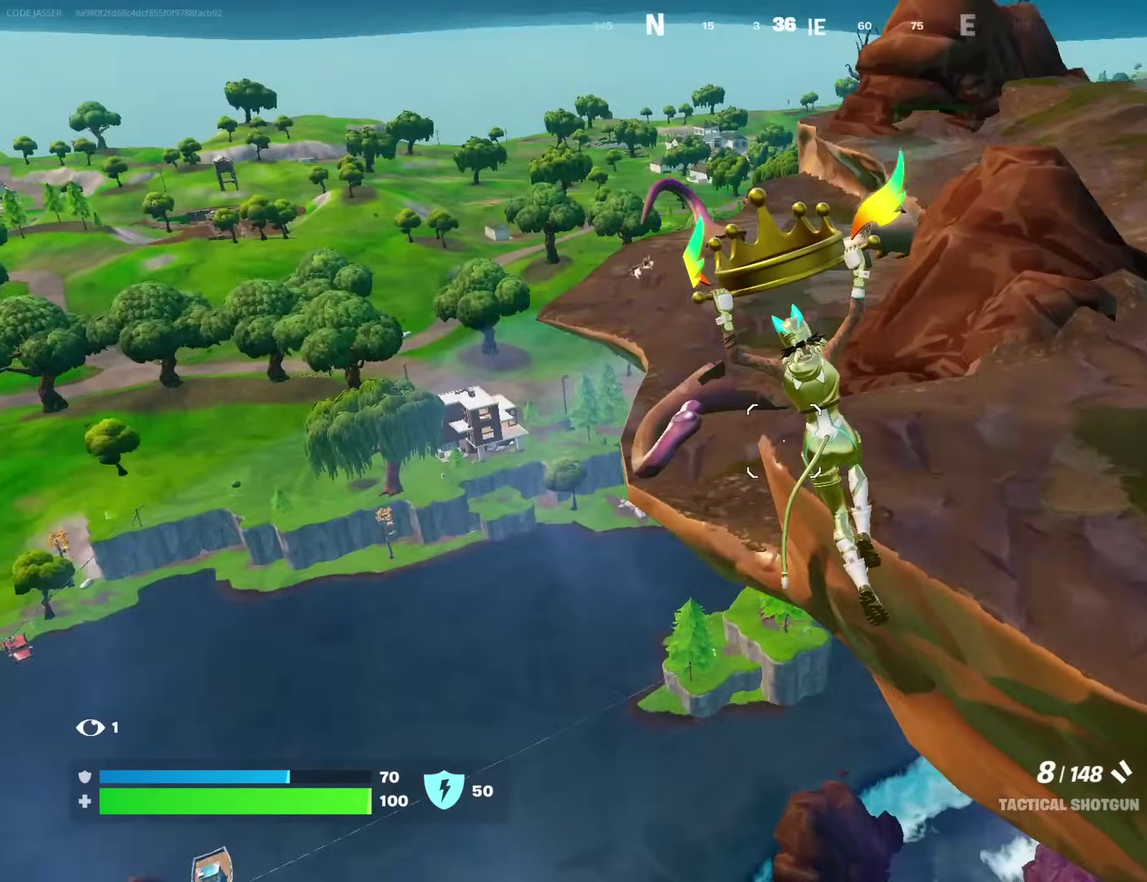
{"dt_ms": 300, "buttons": [], "left_stick": "up-left", "right_stick": "right", "events": [[83, "right_stick", "center"], [267, "right_stick", "right"]]}
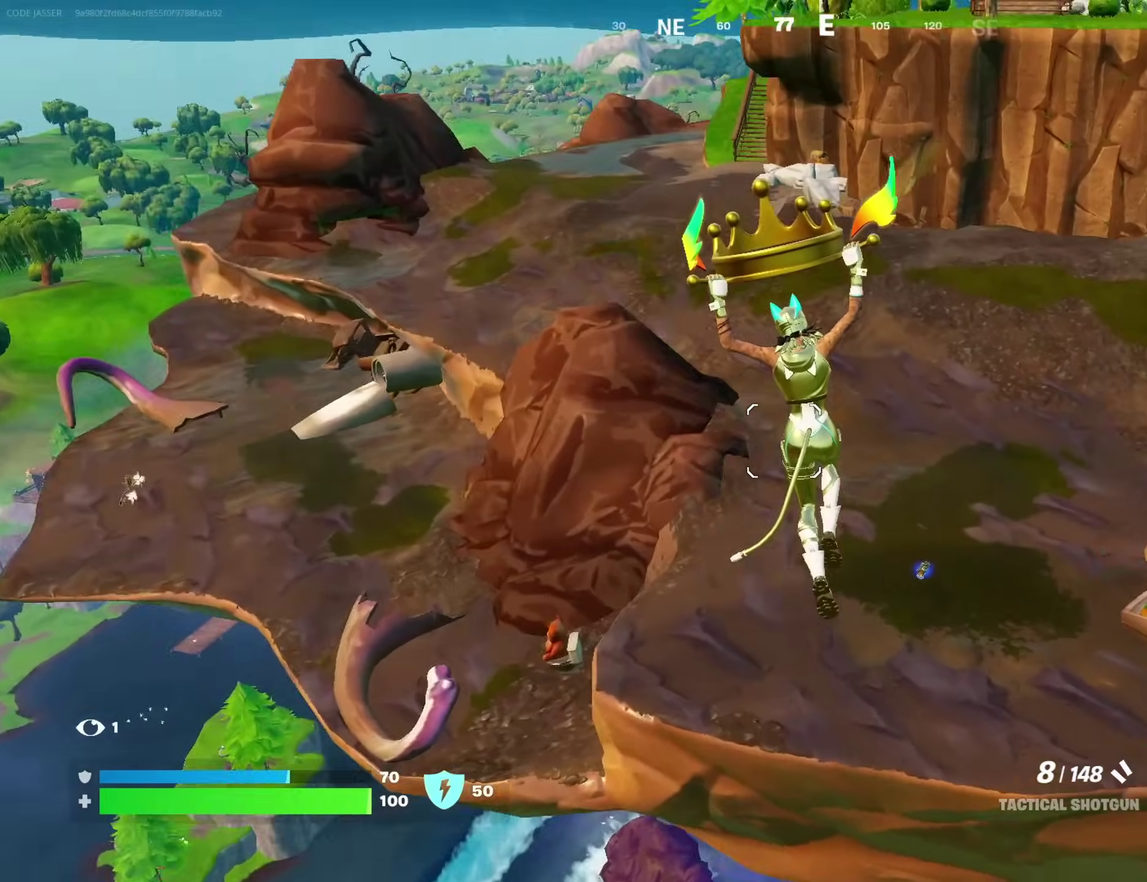
{"dt_ms": 900, "buttons": [], "left_stick": "up-left", "right_stick": "center", "events": [[100, "right_stick", "center"], [633, "right_stick", "up"], [717, "right_stick", "center"]]}
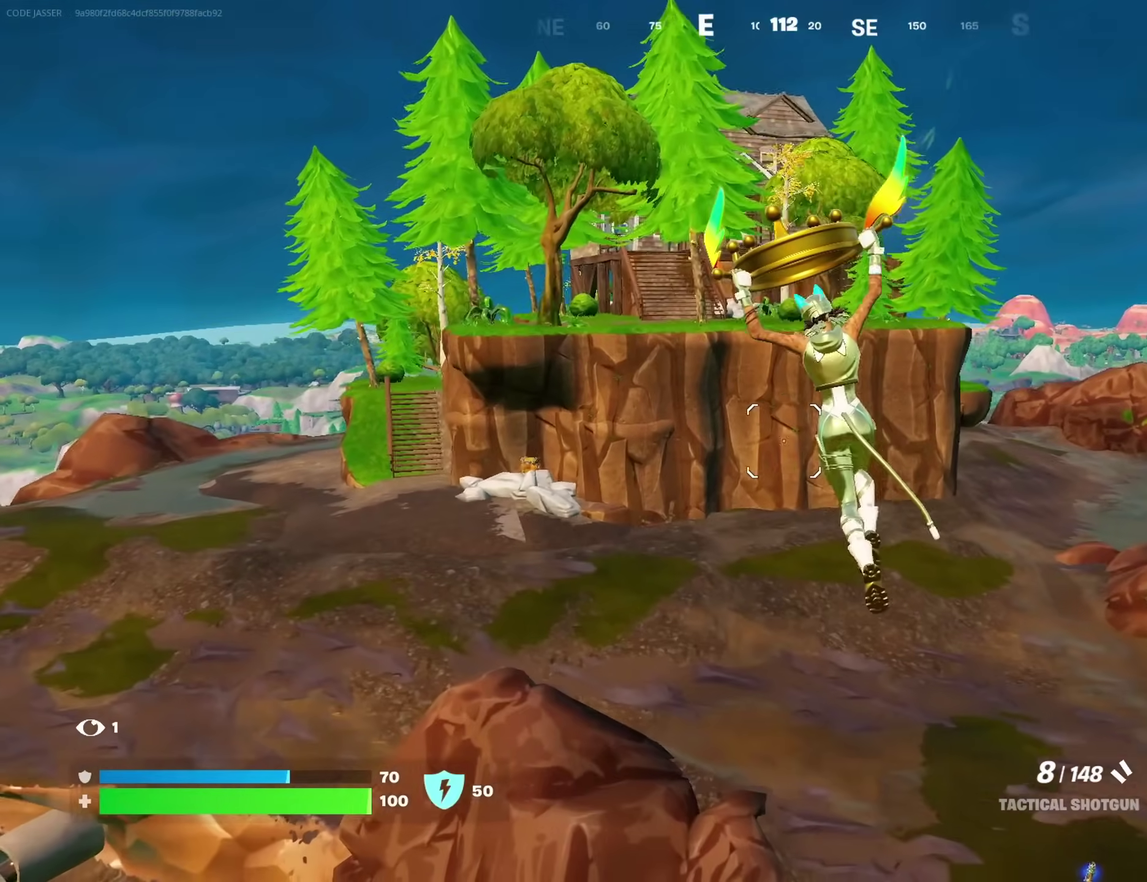
{"dt_ms": 300, "buttons": [], "left_stick": "left", "right_stick": "left", "events": [[283, "left_stick", "left"], [283, "right_stick", "left"]]}
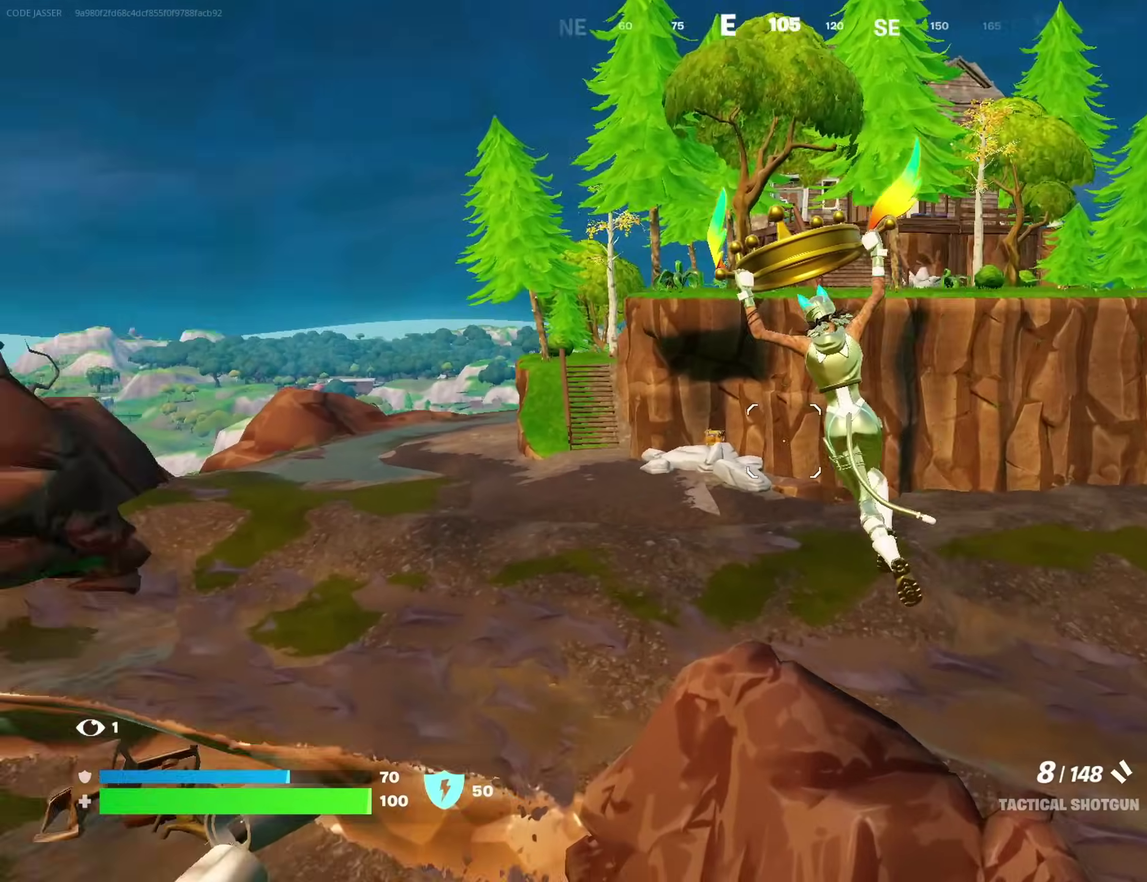
{"dt_ms": 700, "buttons": [], "left_stick": "up", "right_stick": "down-left", "events": [[83, "right_stick", "down-left"], [133, "right_stick", "center"], [400, "right_stick", "left"], [450, "left_stick", "up-left"], [450, "right_stick", "down-left"], [683, "left_stick", "up"]]}
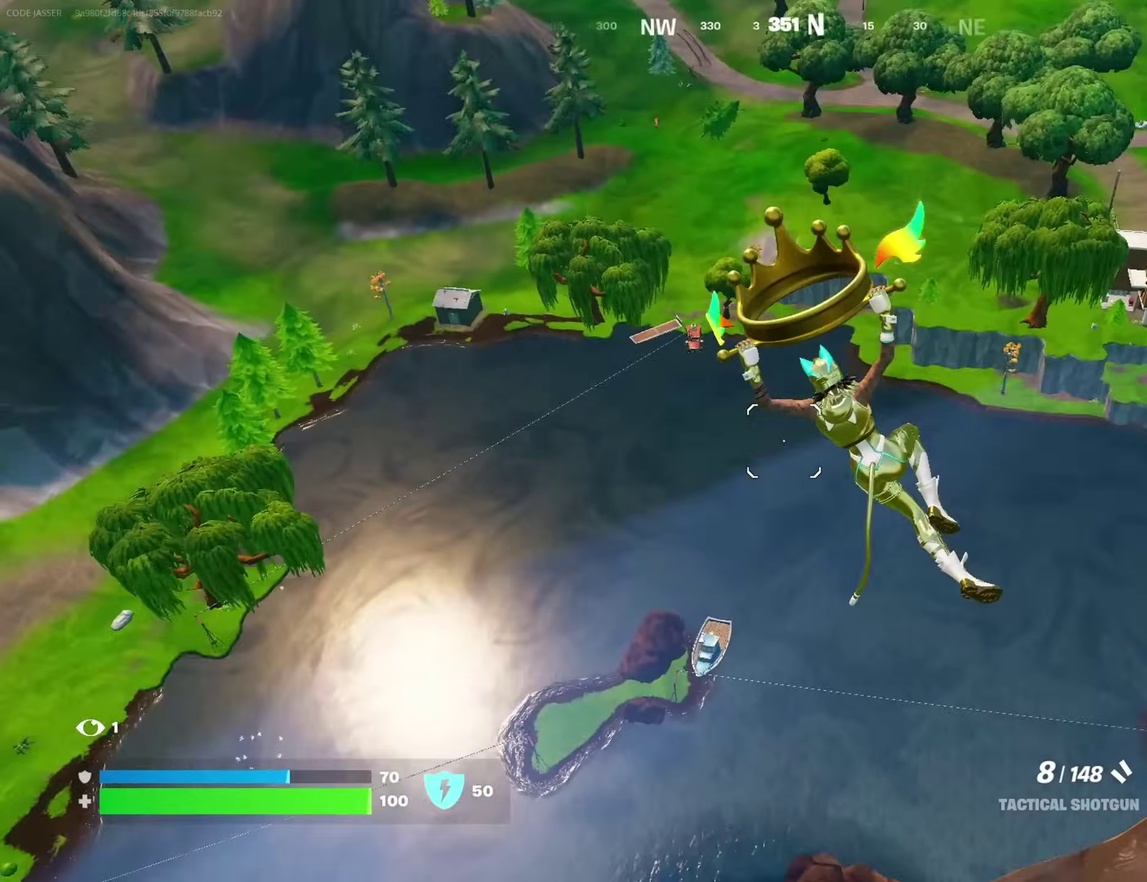
{"dt_ms": 300, "buttons": [], "left_stick": "down", "right_stick": "left", "events": [[33, "right_stick", "left"], [67, "left_stick", "up-right"], [133, "left_stick", "right"], [133, "right_stick", "down-left"], [200, "left_stick", "down-right"], [200, "right_stick", "left"], [267, "left_stick", "down"]]}
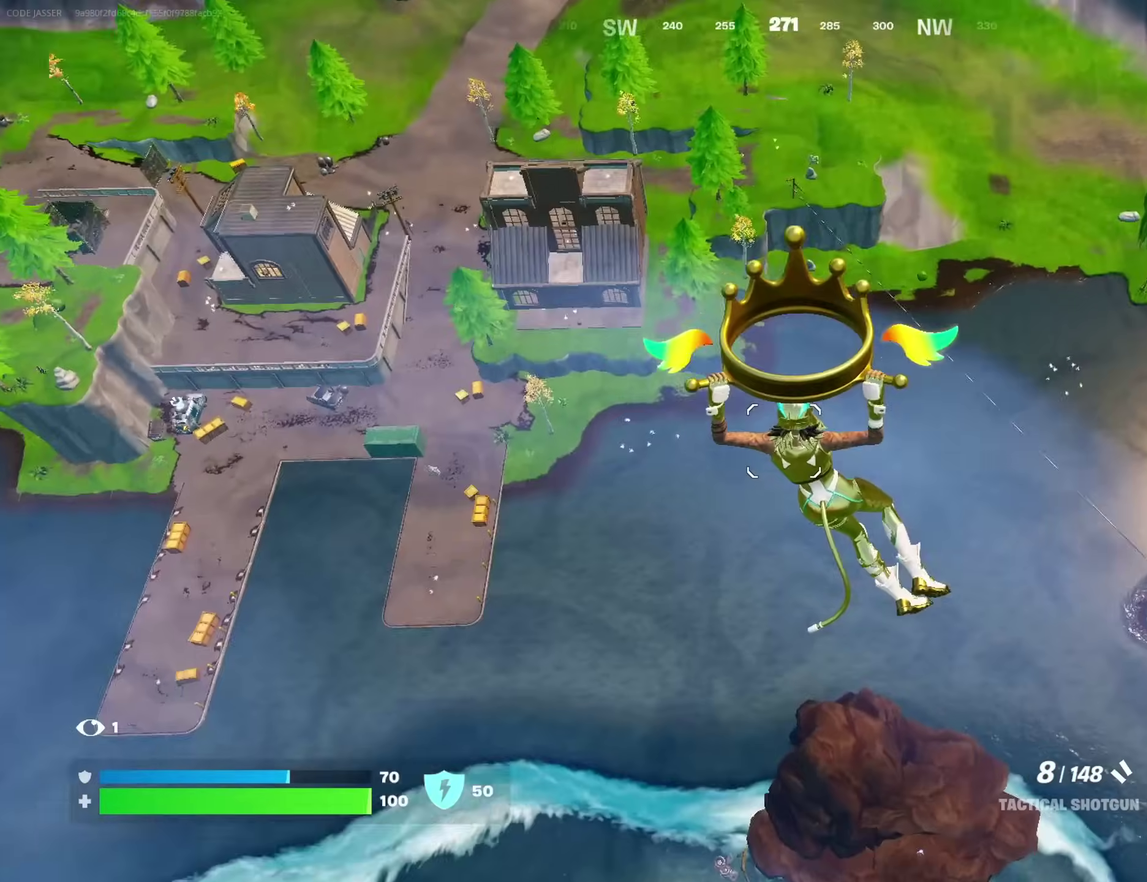
{"dt_ms": 600, "buttons": [], "left_stick": "up-left", "right_stick": "center", "events": [[50, "right_stick", "center"], [83, "left_stick", "down-left"], [183, "left_stick", "left"], [383, "left_stick", "up-left"]]}
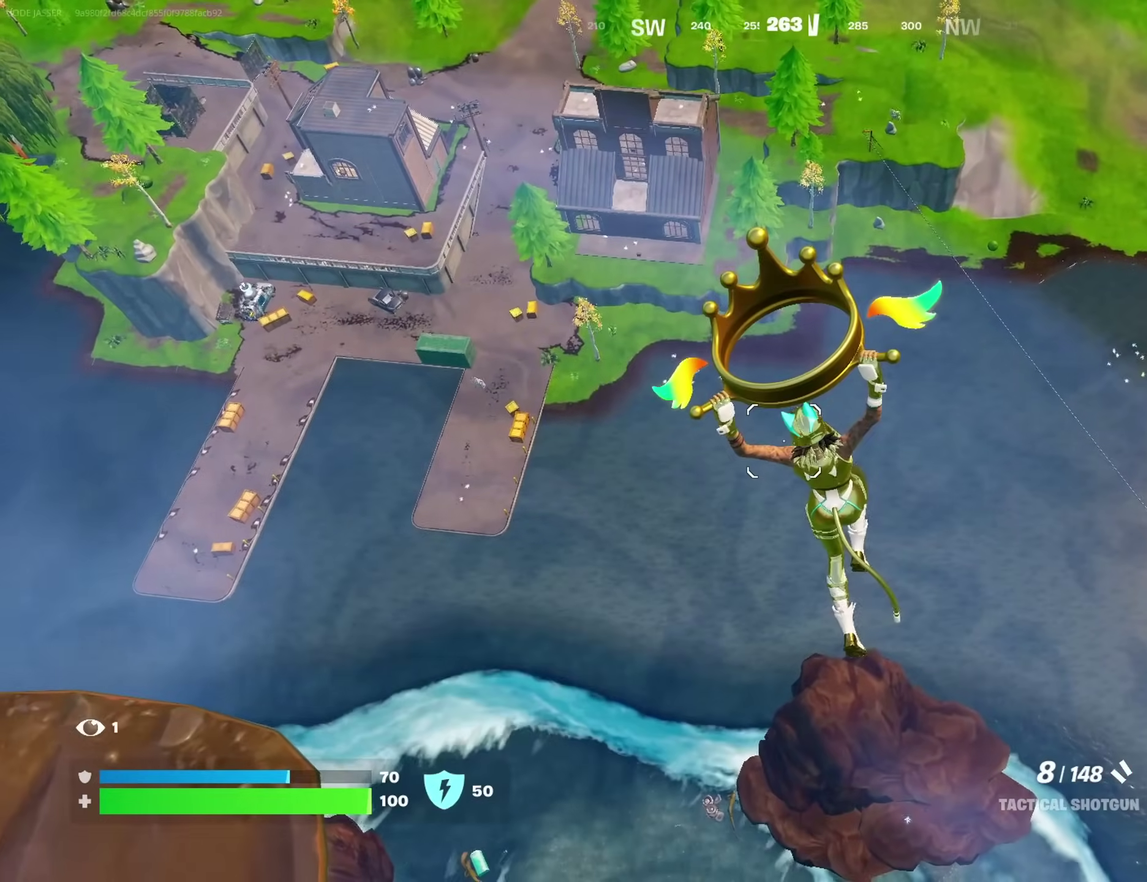
{"dt_ms": 400, "buttons": [], "left_stick": "up-left", "right_stick": "center", "events": []}
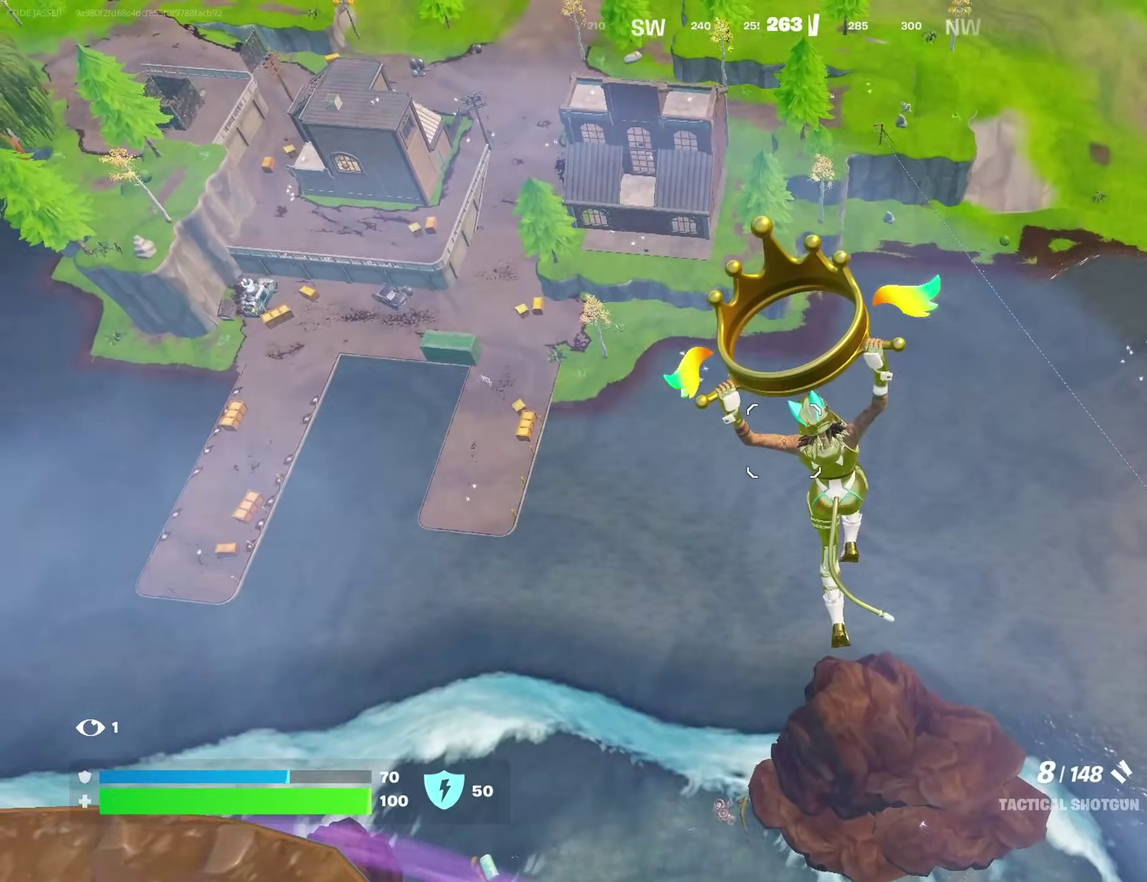
{"dt_ms": 600, "buttons": [], "left_stick": "up-left", "right_stick": "center", "events": [[50, "left_stick", "up"], [50, "right_stick", "up-left"], [133, "right_stick", "center"], [500, "left_stick", "up-left"]]}